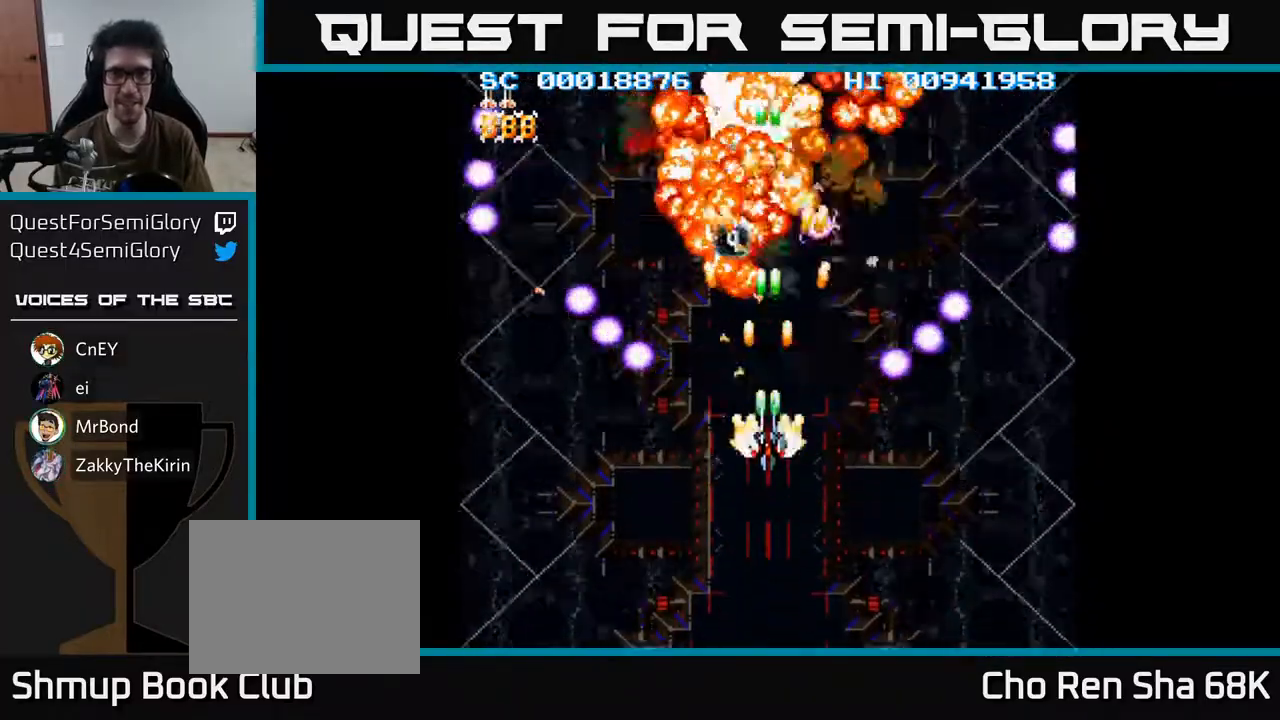
Gameplay with a controller (Xbox layout); each line is a JSON object with the inputs held at the frame after it. "events" lists button and stick changes between this image and that frame as [ms after this image, input, new state], when the widget could be followed in between.
{"buttons": ["A", "DPAD_UP", "DPAD_RIGHT"], "left_stick": "center", "right_stick": "center", "events": [[133, "DPAD_DOWN", "up"], [167, "DPAD_UP", "down"], [350, "DPAD_RIGHT", "down"]]}
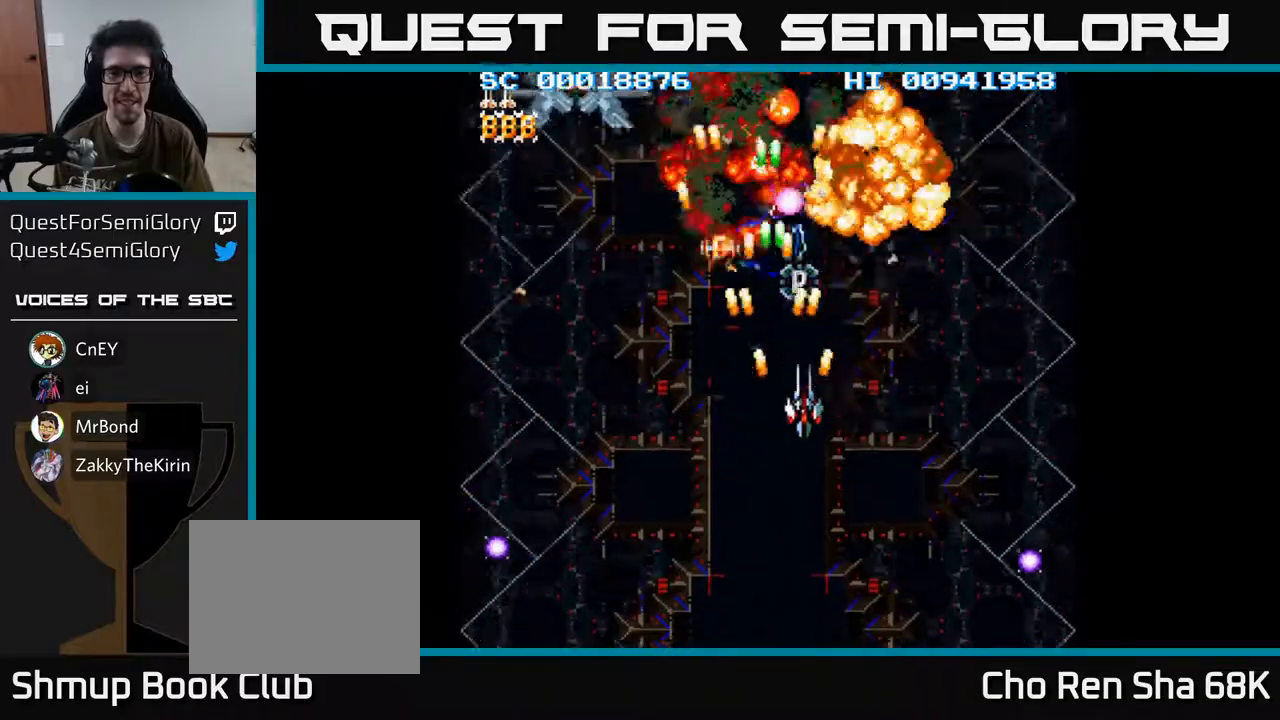
{"buttons": ["A", "DPAD_RIGHT"], "left_stick": "center", "right_stick": "center", "events": [[117, "DPAD_RIGHT", "up"], [317, "DPAD_LEFT", "down"], [433, "DPAD_UP", "up"], [450, "DPAD_DOWN", "down"], [450, "DPAD_LEFT", "up"], [467, "DPAD_DOWN", "up"], [467, "DPAD_RIGHT", "down"]]}
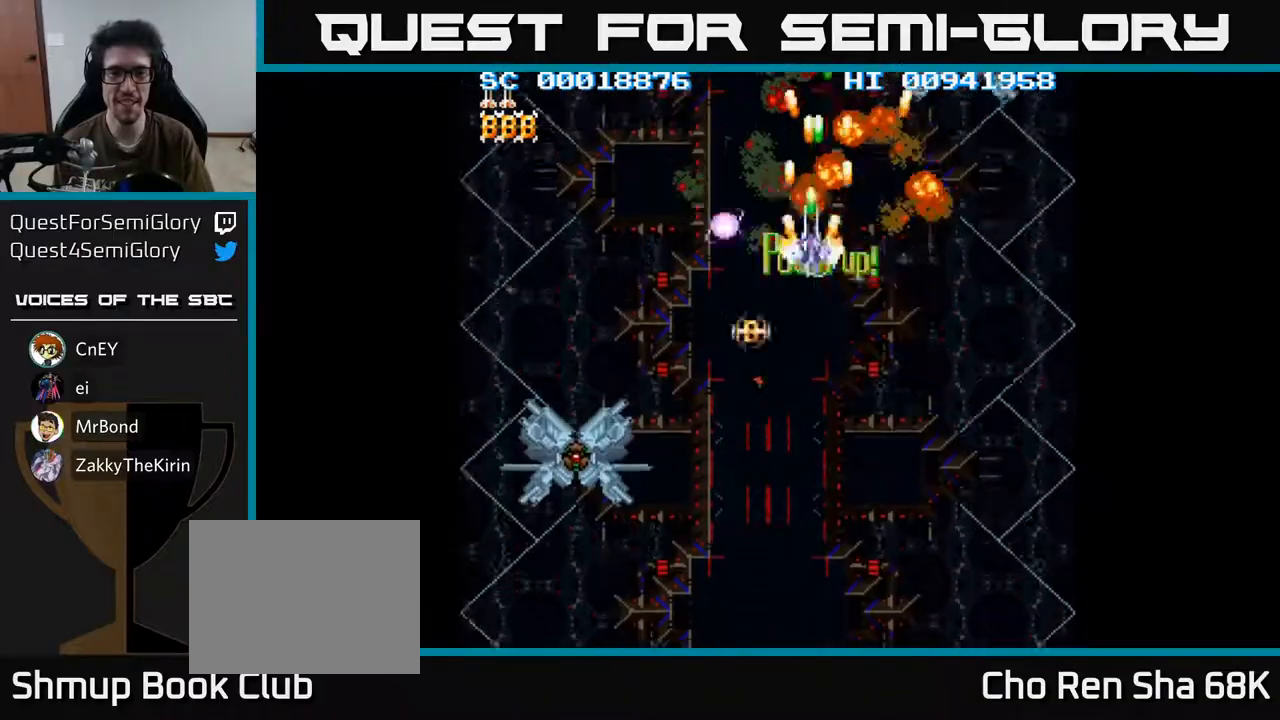
{"buttons": ["A", "DPAD_DOWN"], "left_stick": "center", "right_stick": "center", "events": [[67, "DPAD_DOWN", "down"], [150, "DPAD_RIGHT", "up"], [383, "DPAD_RIGHT", "down"], [433, "DPAD_RIGHT", "up"]]}
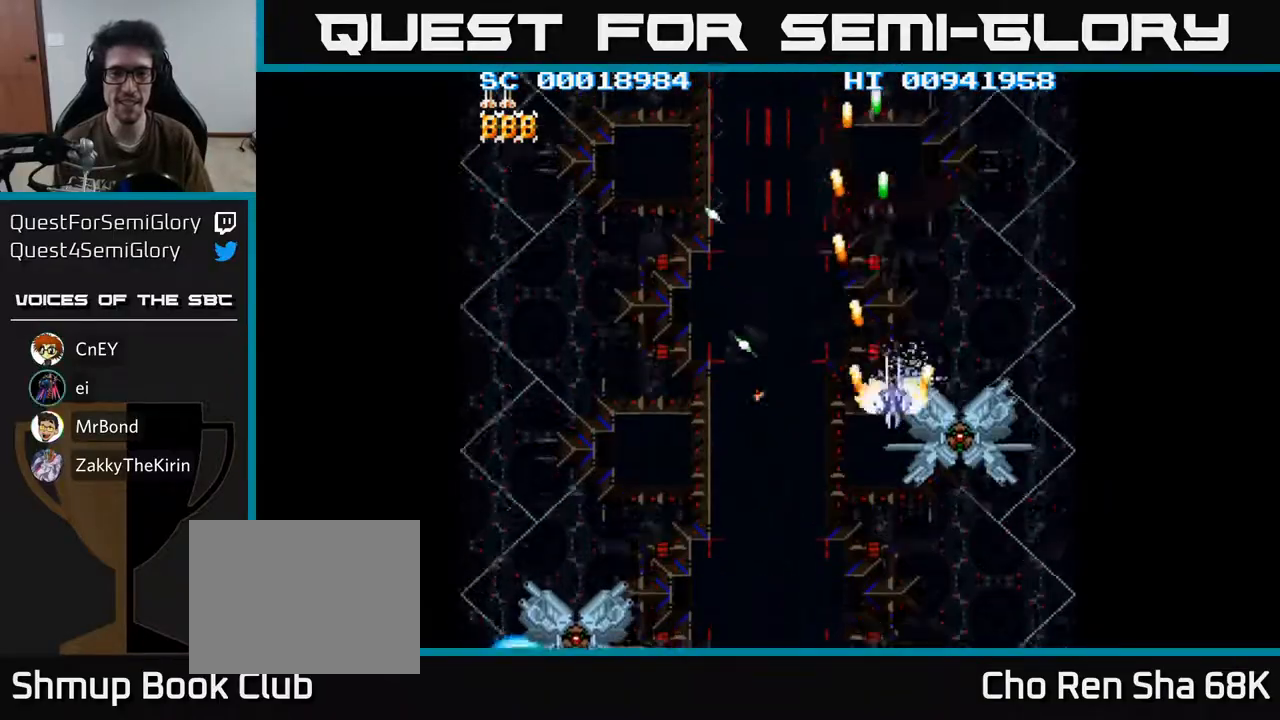
{"buttons": ["A", "DPAD_DOWN"], "left_stick": "center", "right_stick": "center", "events": []}
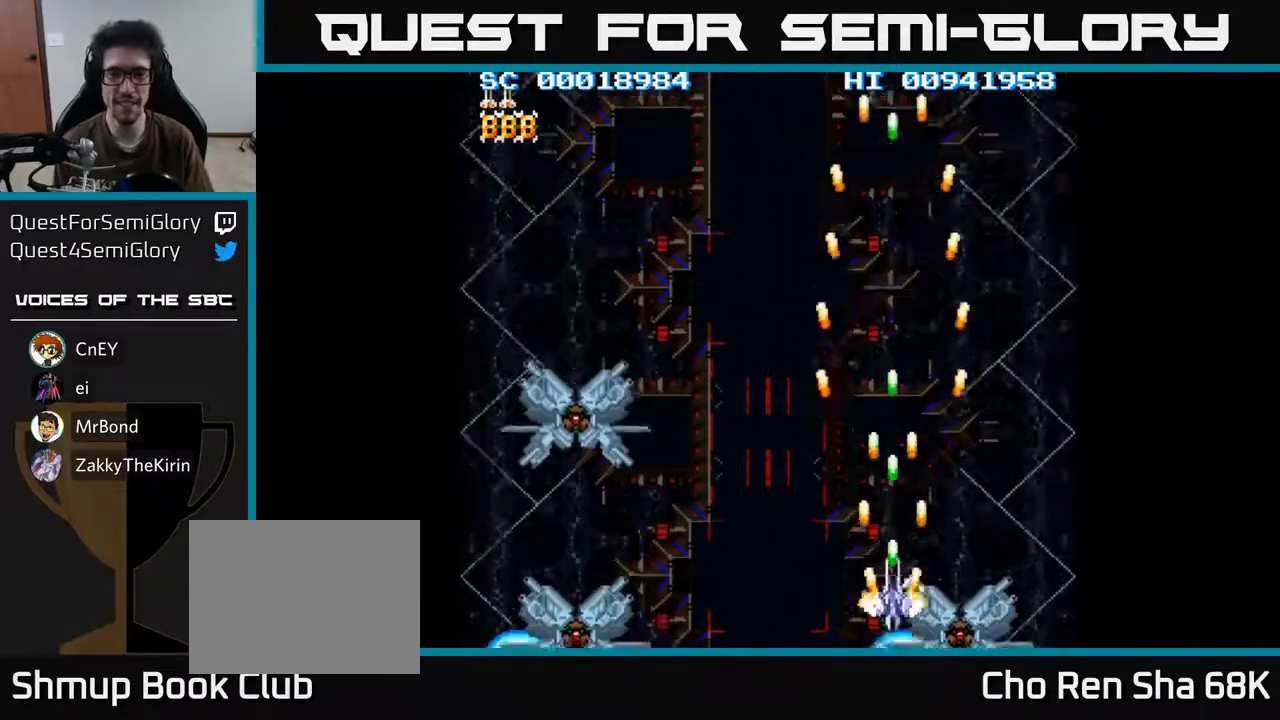
{"buttons": ["A"], "left_stick": "center", "right_stick": "center", "events": [[233, "DPAD_DOWN", "up"]]}
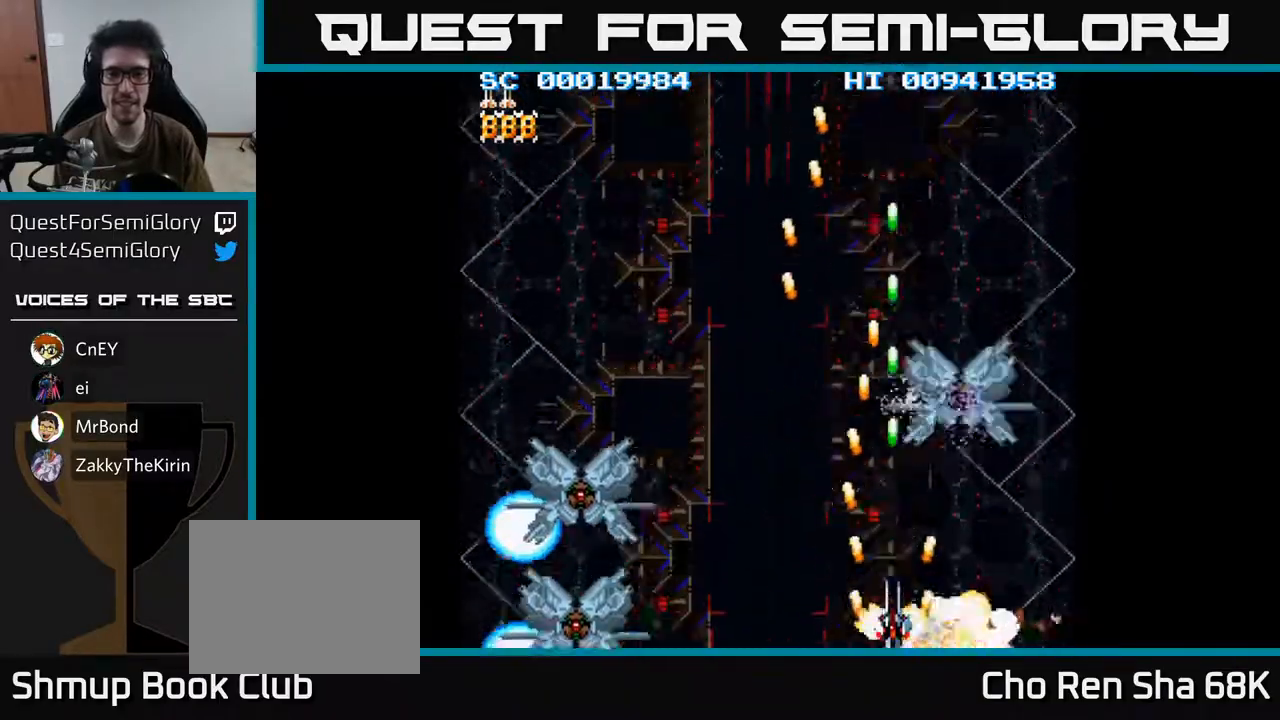
{"buttons": ["A"], "left_stick": "center", "right_stick": "center", "events": []}
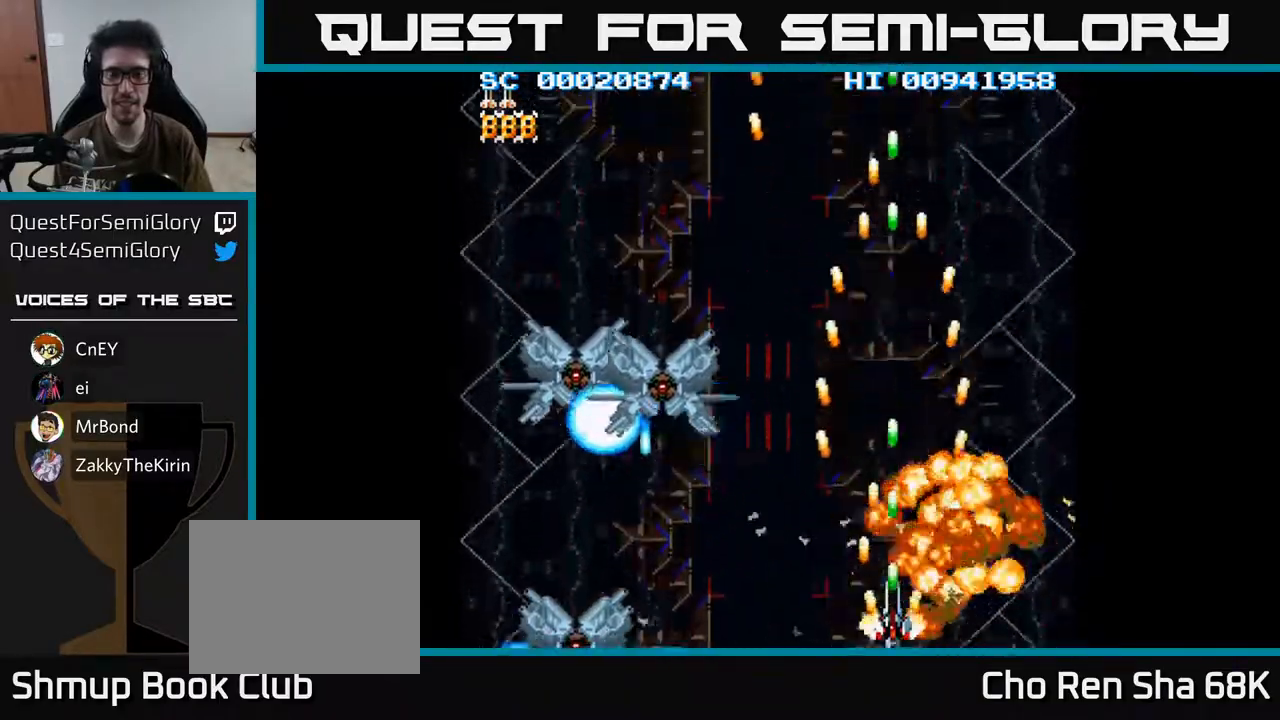
{"buttons": ["A"], "left_stick": "center", "right_stick": "center", "events": []}
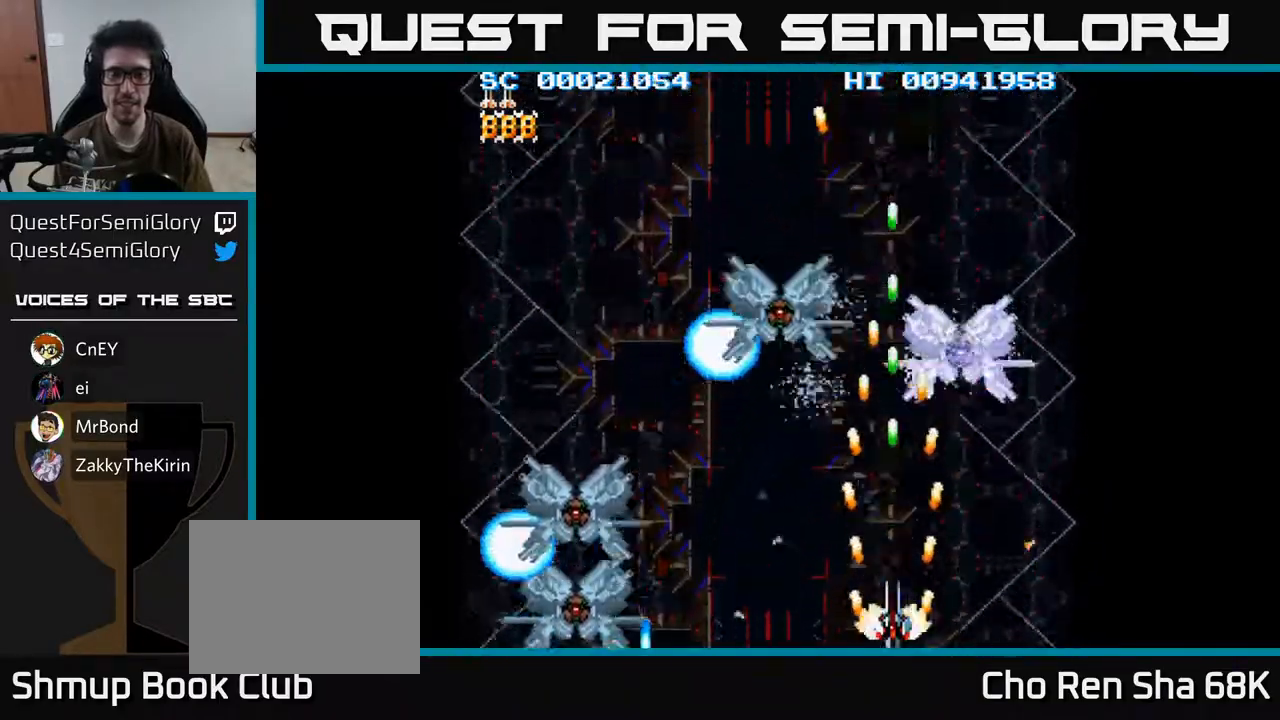
{"buttons": ["A"], "left_stick": "center", "right_stick": "center", "events": []}
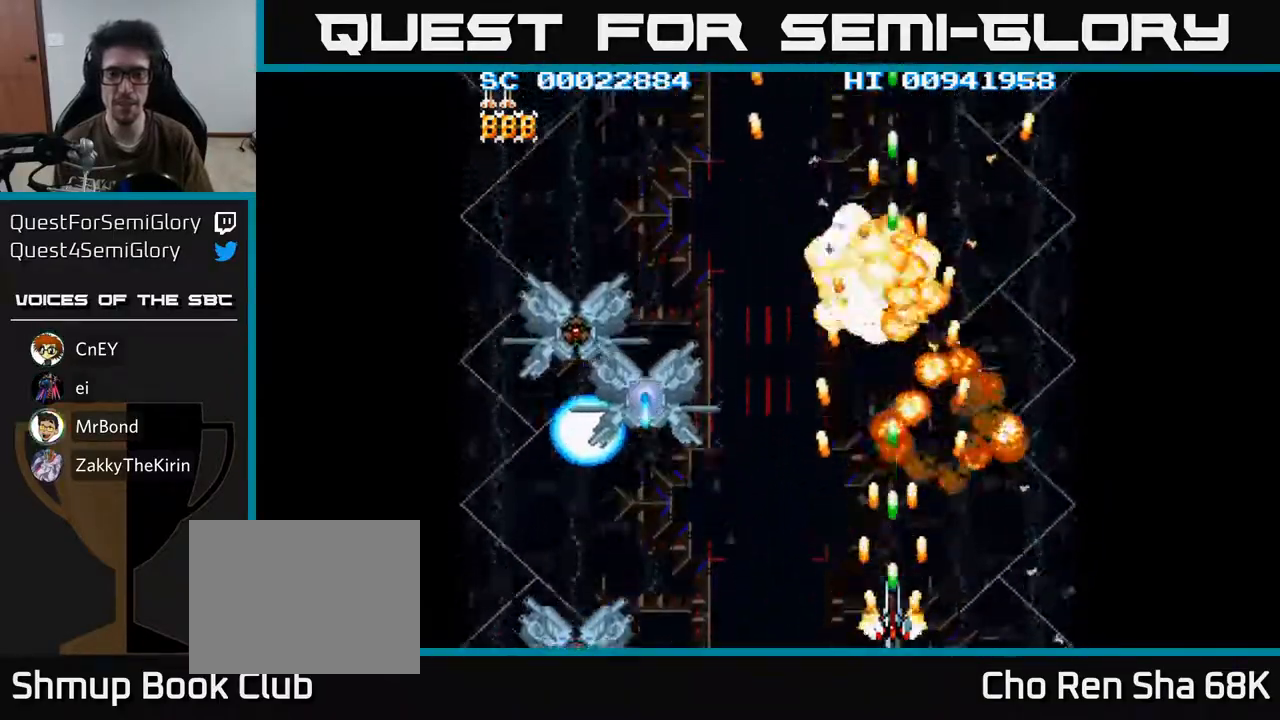
{"buttons": ["A"], "left_stick": "center", "right_stick": "center", "events": []}
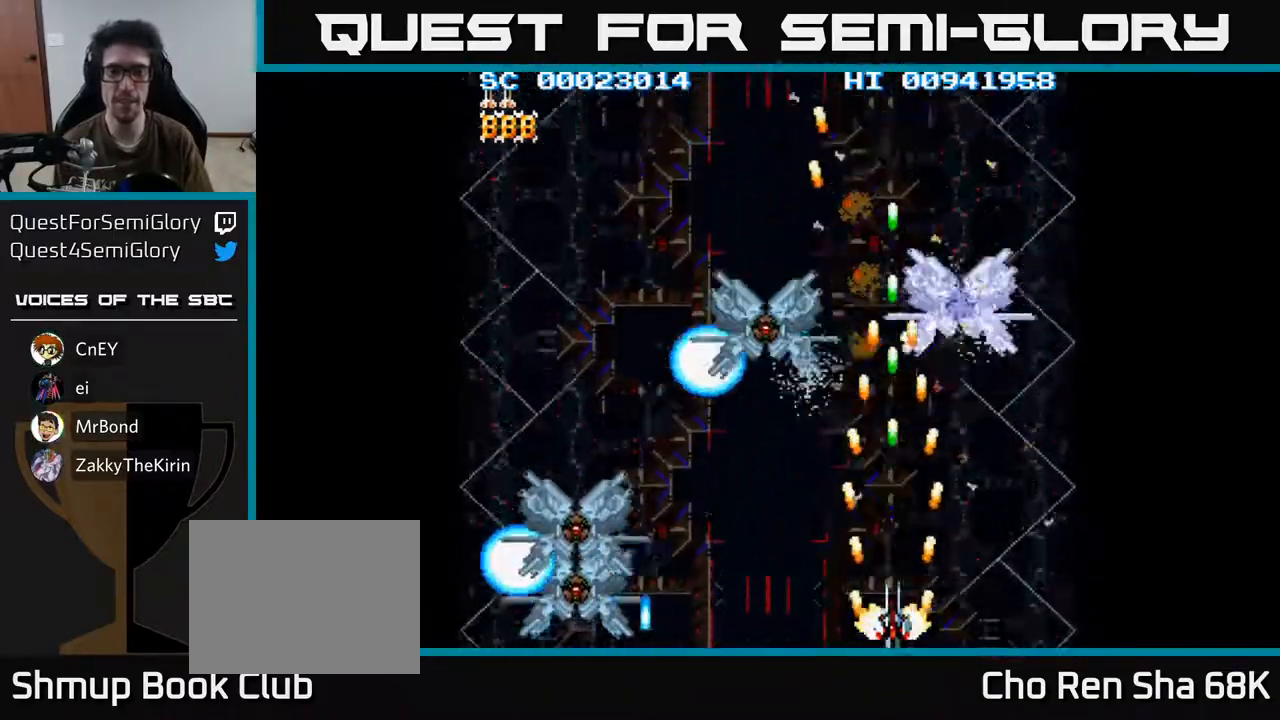
{"buttons": ["A"], "left_stick": "center", "right_stick": "center", "events": []}
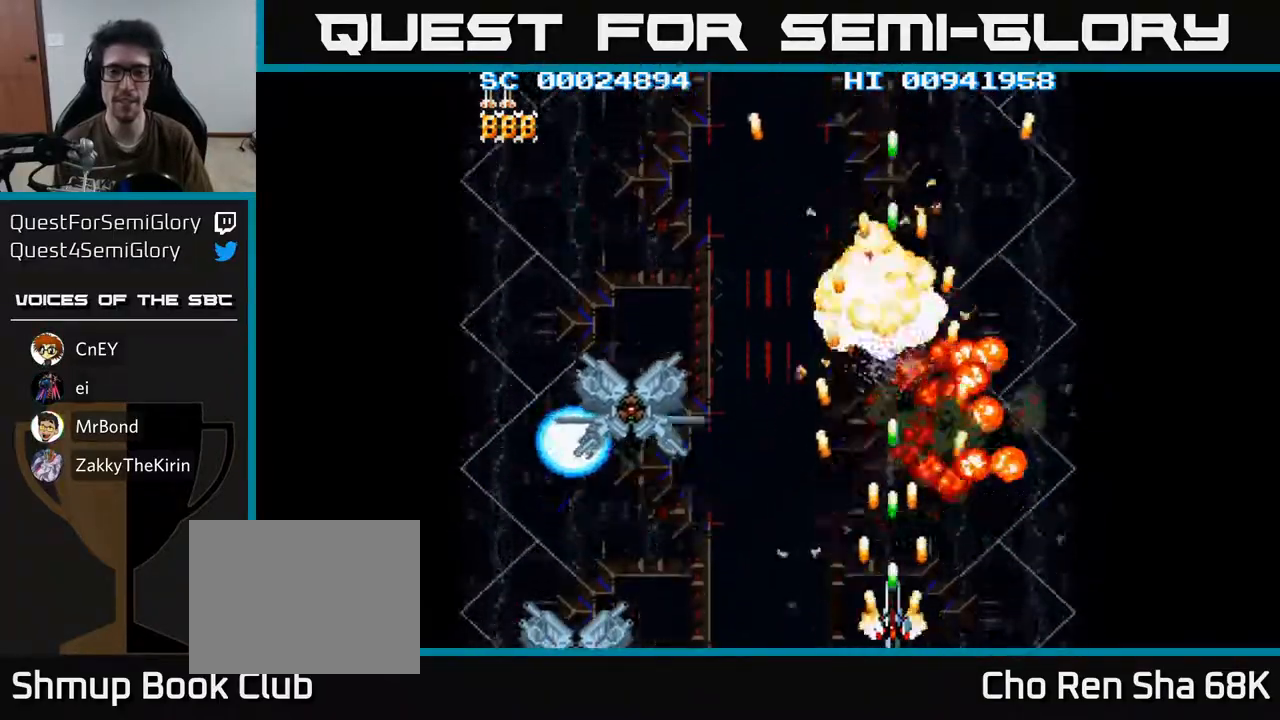
{"buttons": ["A"], "left_stick": "center", "right_stick": "center", "events": []}
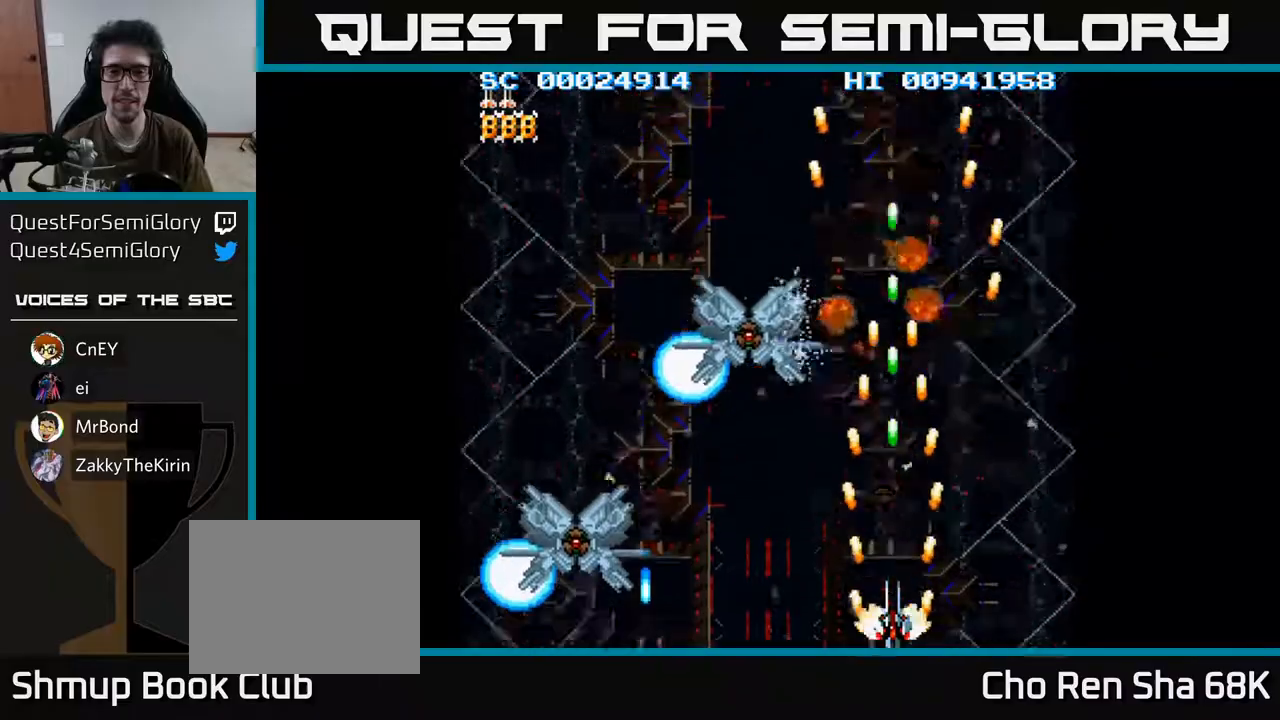
{"buttons": ["A"], "left_stick": "center", "right_stick": "center", "events": []}
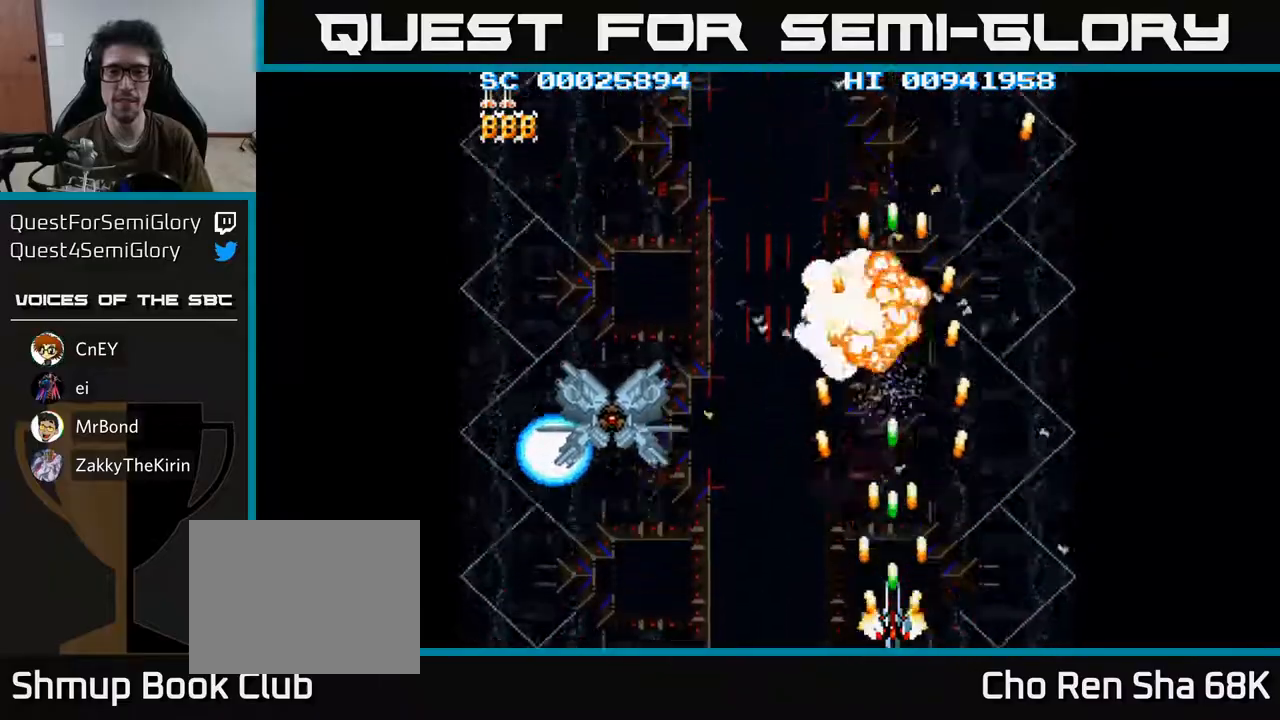
{"buttons": ["A", "DPAD_LEFT"], "left_stick": "center", "right_stick": "center", "events": [[483, "DPAD_LEFT", "down"]]}
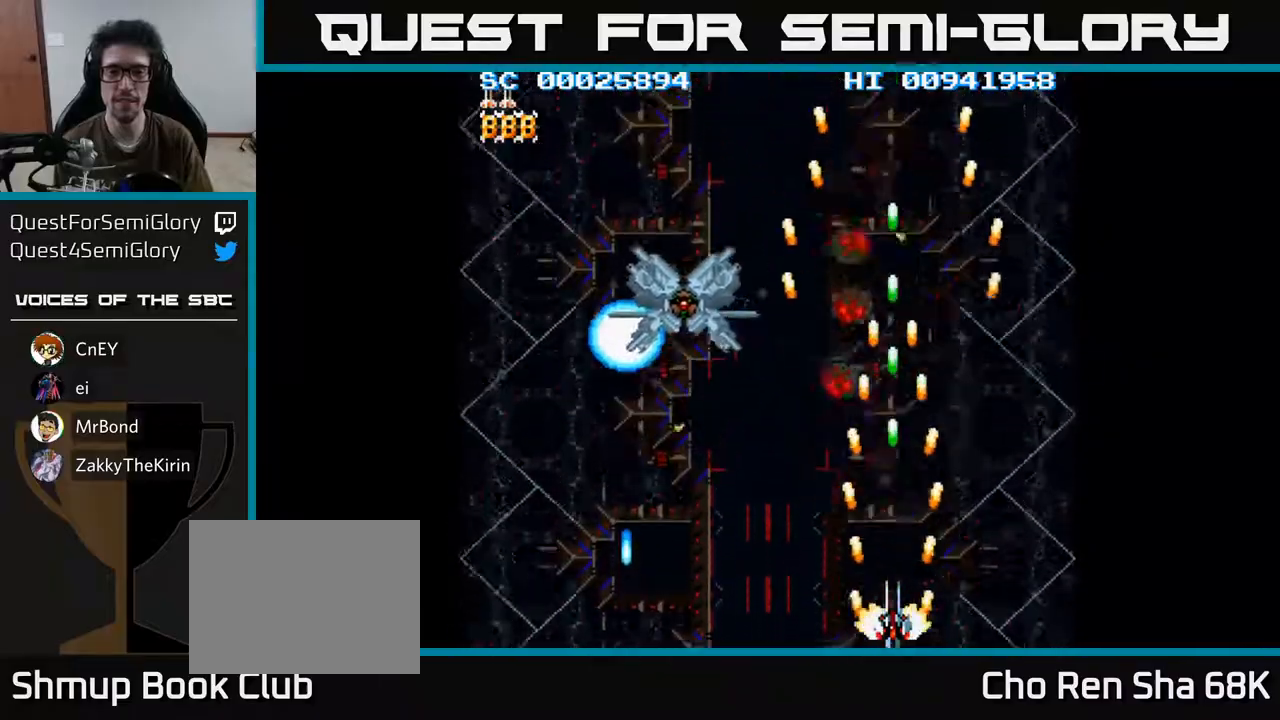
{"buttons": ["A", "DPAD_RIGHT"], "left_stick": "center", "right_stick": "center", "events": [[150, "DPAD_UP", "down"], [167, "DPAD_LEFT", "up"], [433, "DPAD_RIGHT", "down"], [500, "DPAD_UP", "up"]]}
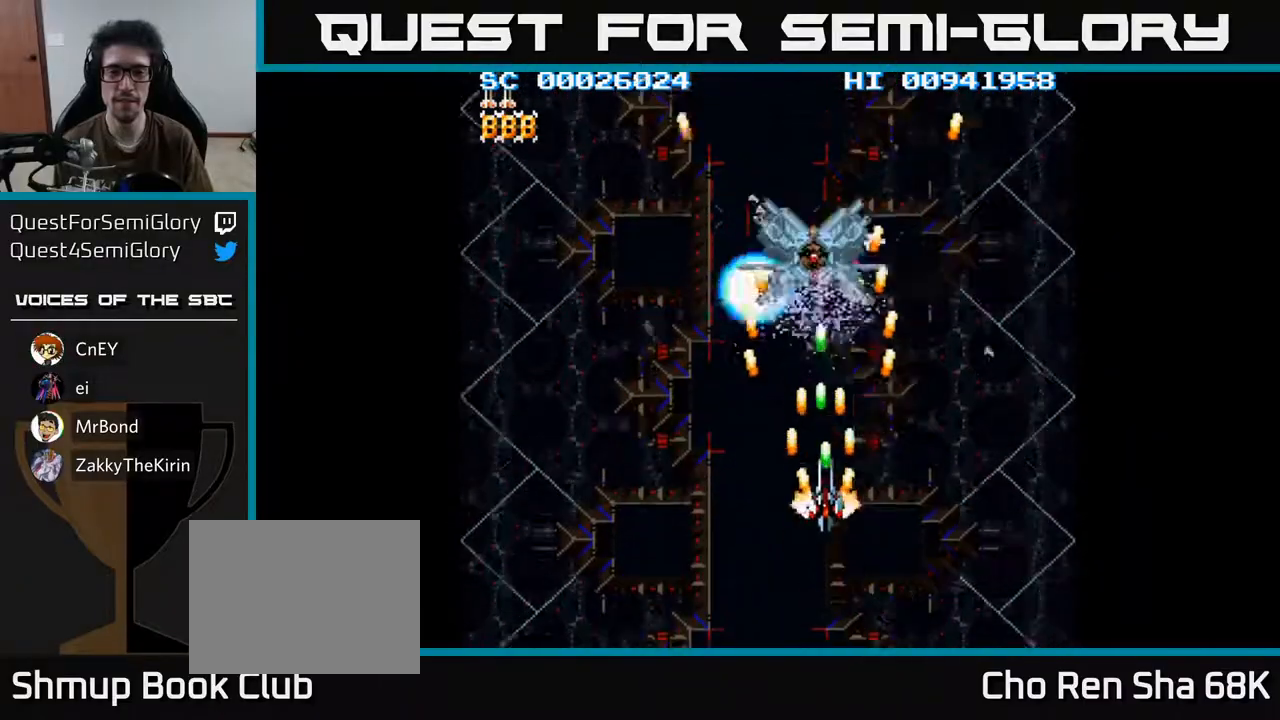
{"buttons": ["A", "DPAD_LEFT"], "left_stick": "center", "right_stick": "center", "events": [[50, "DPAD_DOWN", "down"], [83, "DPAD_RIGHT", "up"], [300, "DPAD_LEFT", "down"], [417, "DPAD_DOWN", "up"]]}
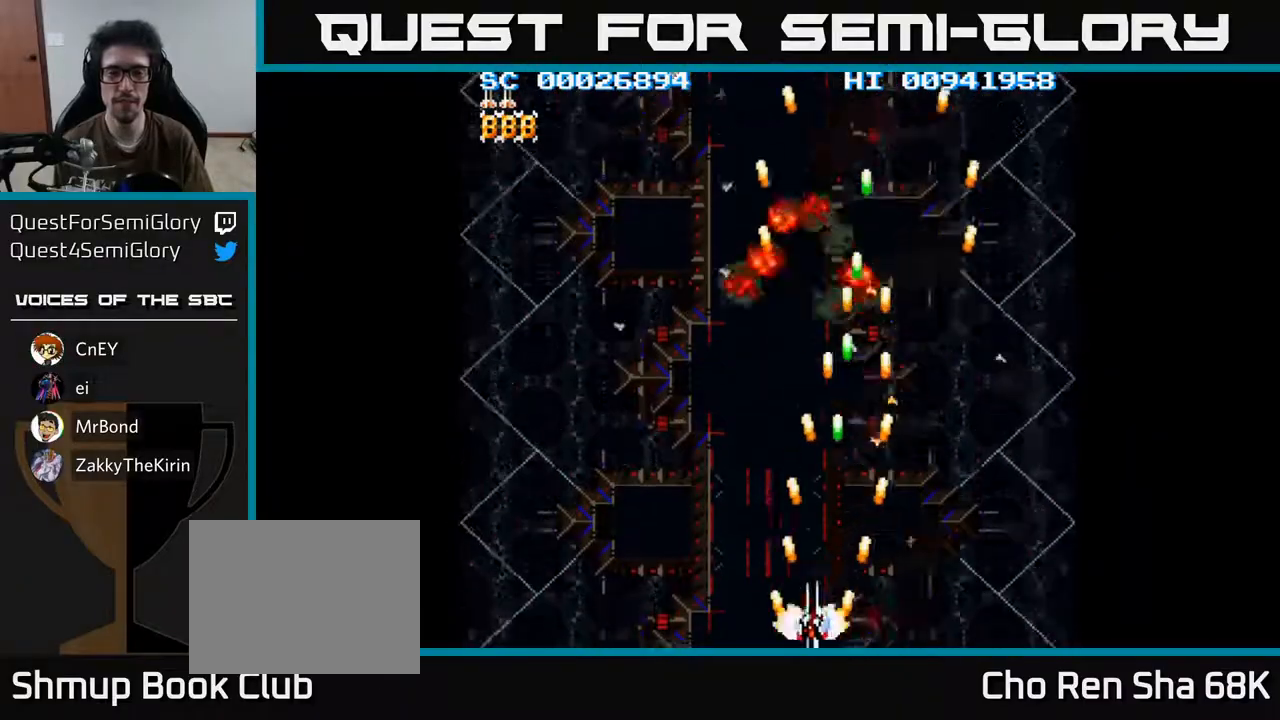
{"buttons": ["A"], "left_stick": "center", "right_stick": "center", "events": [[467, "DPAD_LEFT", "up"]]}
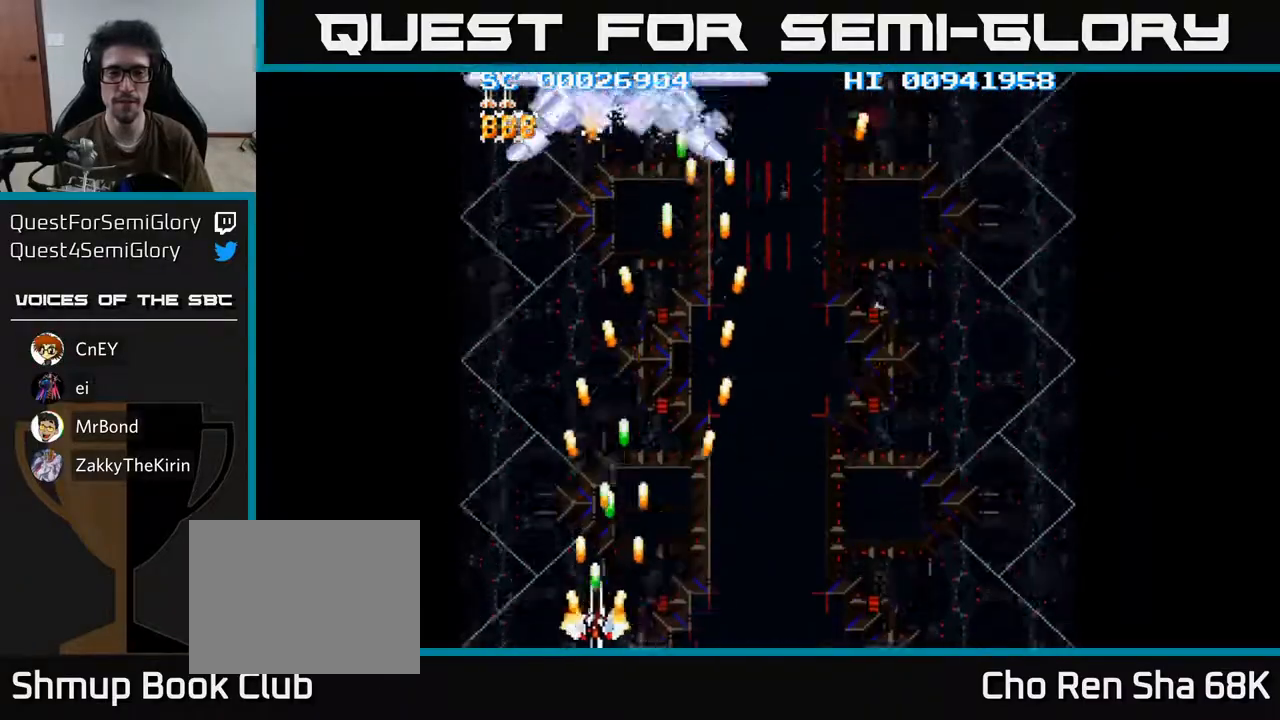
{"buttons": ["A"], "left_stick": "center", "right_stick": "center", "events": []}
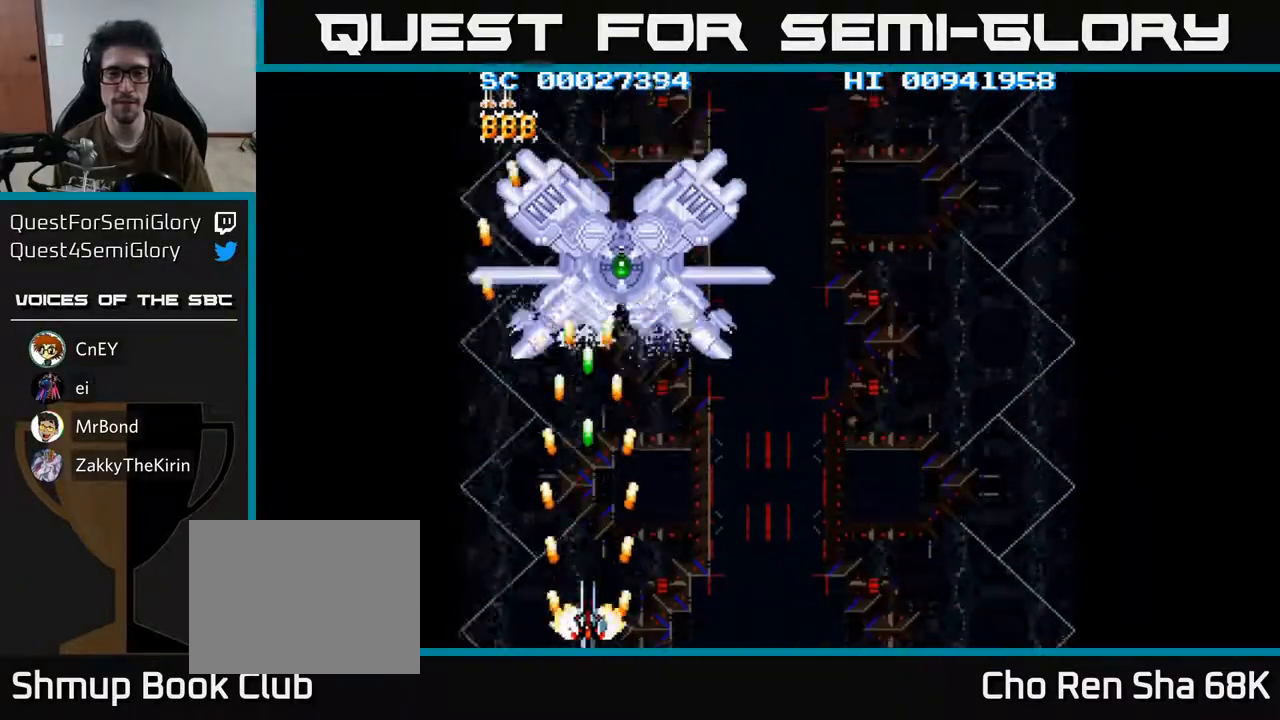
{"buttons": ["A", "DPAD_DOWN"], "left_stick": "center", "right_stick": "center", "events": [[83, "DPAD_UP", "down"], [283, "DPAD_RIGHT", "down"], [300, "DPAD_UP", "up"], [367, "DPAD_RIGHT", "up"], [500, "DPAD_DOWN", "down"]]}
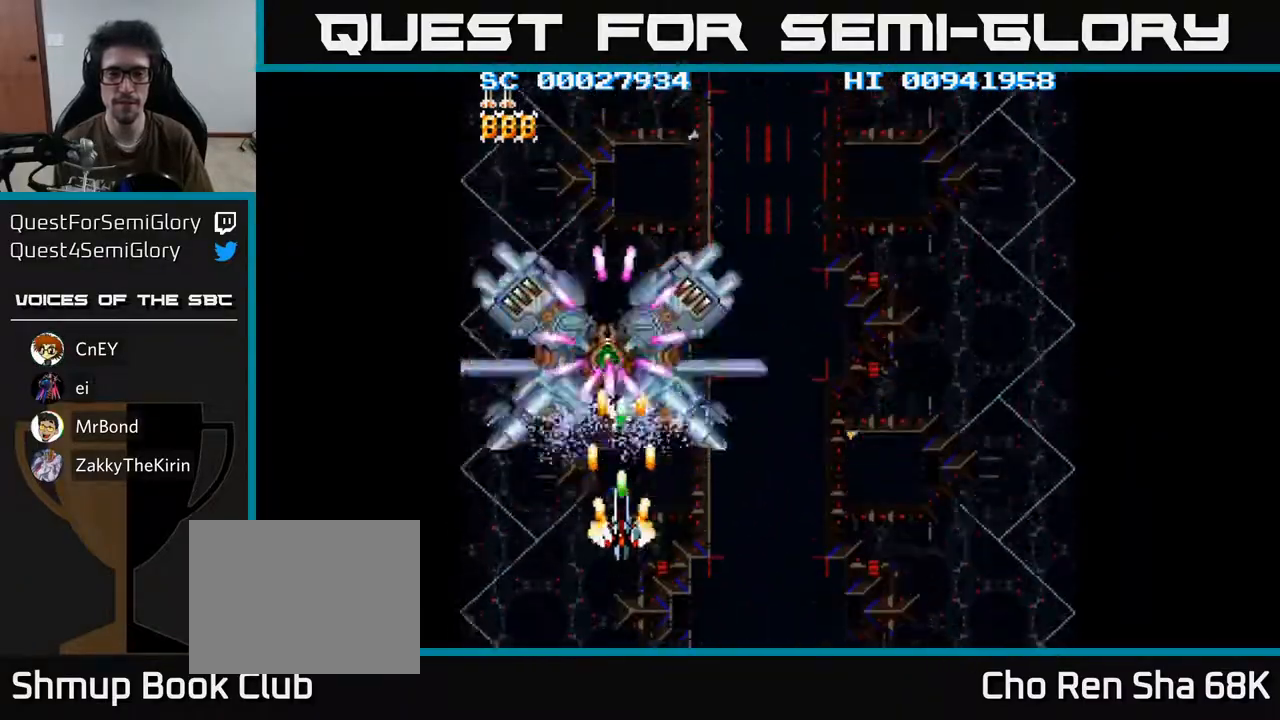
{"buttons": ["A"], "left_stick": "center", "right_stick": "center", "events": [[317, "DPAD_DOWN", "up"], [417, "DPAD_RIGHT", "down"], [483, "DPAD_RIGHT", "up"]]}
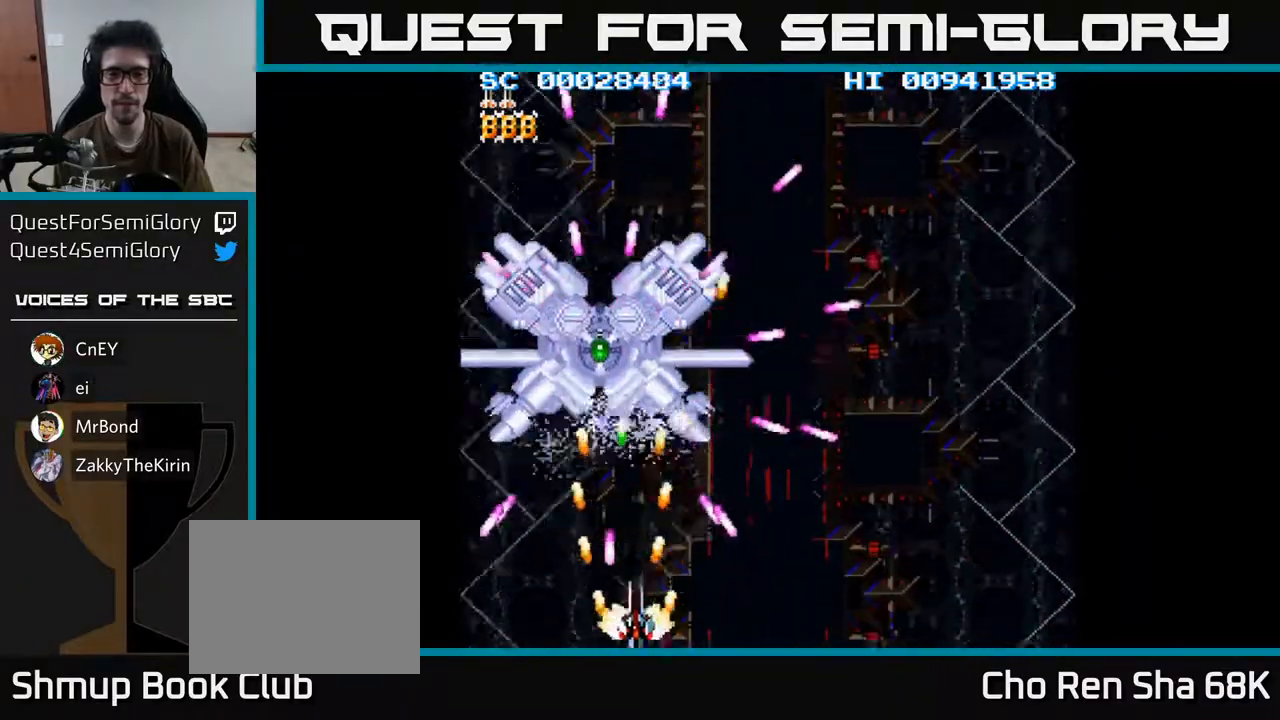
{"buttons": ["A", "DPAD_UP"], "left_stick": "center", "right_stick": "center", "events": [[183, "DPAD_UP", "down"]]}
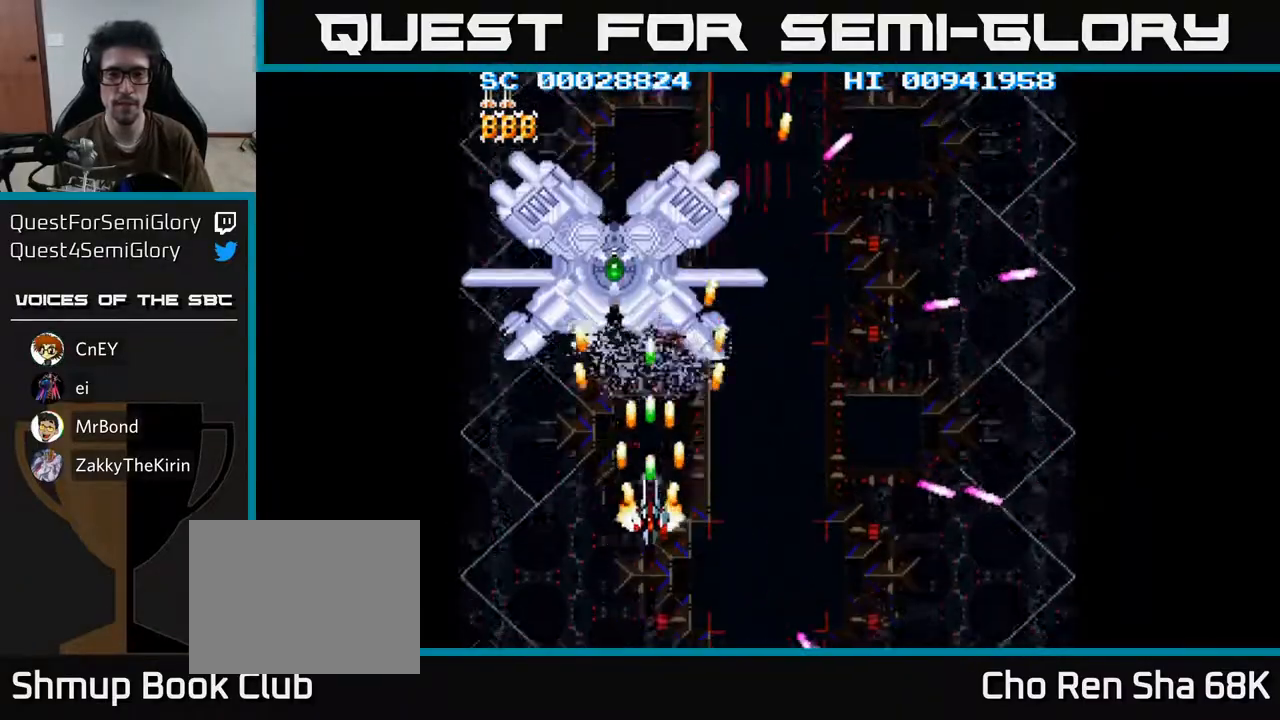
{"buttons": ["A", "DPAD_DOWN", "DPAD_RIGHT"], "left_stick": "center", "right_stick": "center", "events": [[100, "DPAD_UP", "up"], [433, "DPAD_DOWN", "down"], [467, "DPAD_RIGHT", "down"]]}
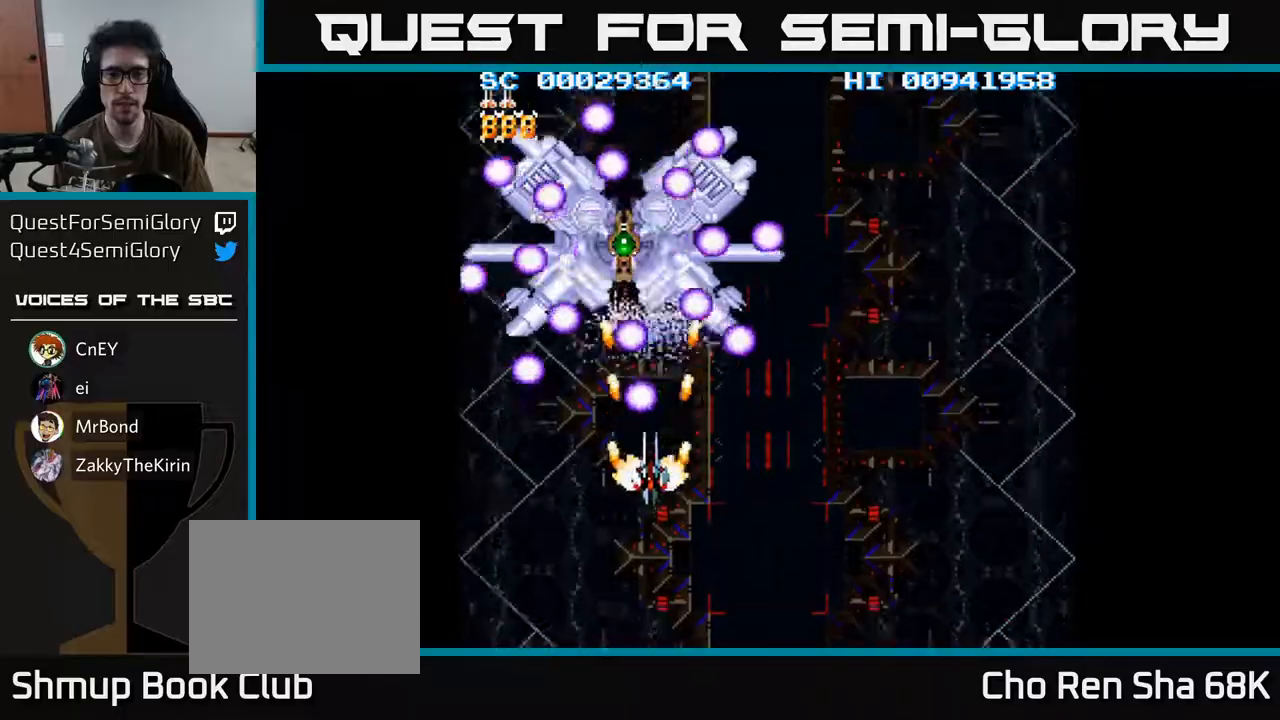
{"buttons": ["A", "DPAD_UP", "DPAD_LEFT"], "left_stick": "center", "right_stick": "center", "events": [[217, "DPAD_DOWN", "up"], [250, "DPAD_RIGHT", "up"], [267, "DPAD_UP", "down"], [317, "DPAD_LEFT", "down"]]}
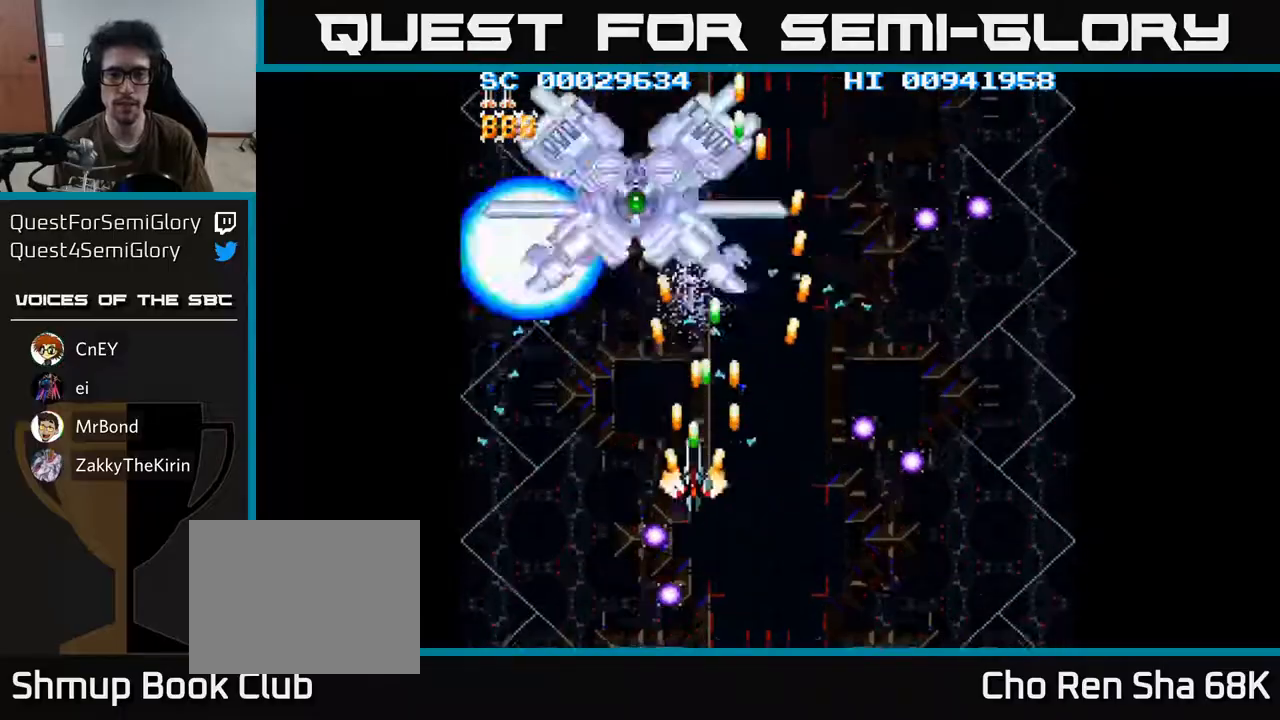
{"buttons": ["A", "DPAD_DOWN", "DPAD_RIGHT"], "left_stick": "center", "right_stick": "center", "events": [[100, "DPAD_LEFT", "up"], [383, "DPAD_RIGHT", "down"], [417, "DPAD_UP", "up"], [500, "DPAD_DOWN", "down"]]}
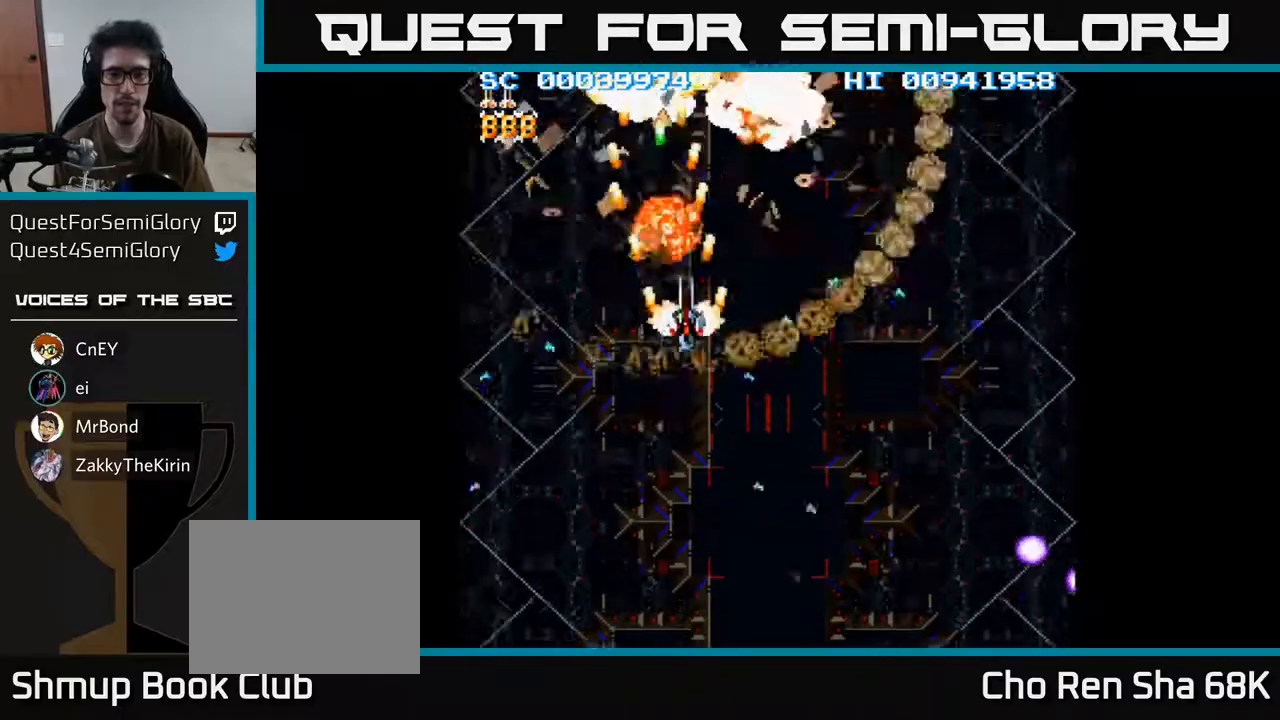
{"buttons": ["A", "DPAD_DOWN", "DPAD_RIGHT"], "left_stick": "center", "right_stick": "center", "events": [[50, "DPAD_RIGHT", "up"], [133, "DPAD_RIGHT", "down"]]}
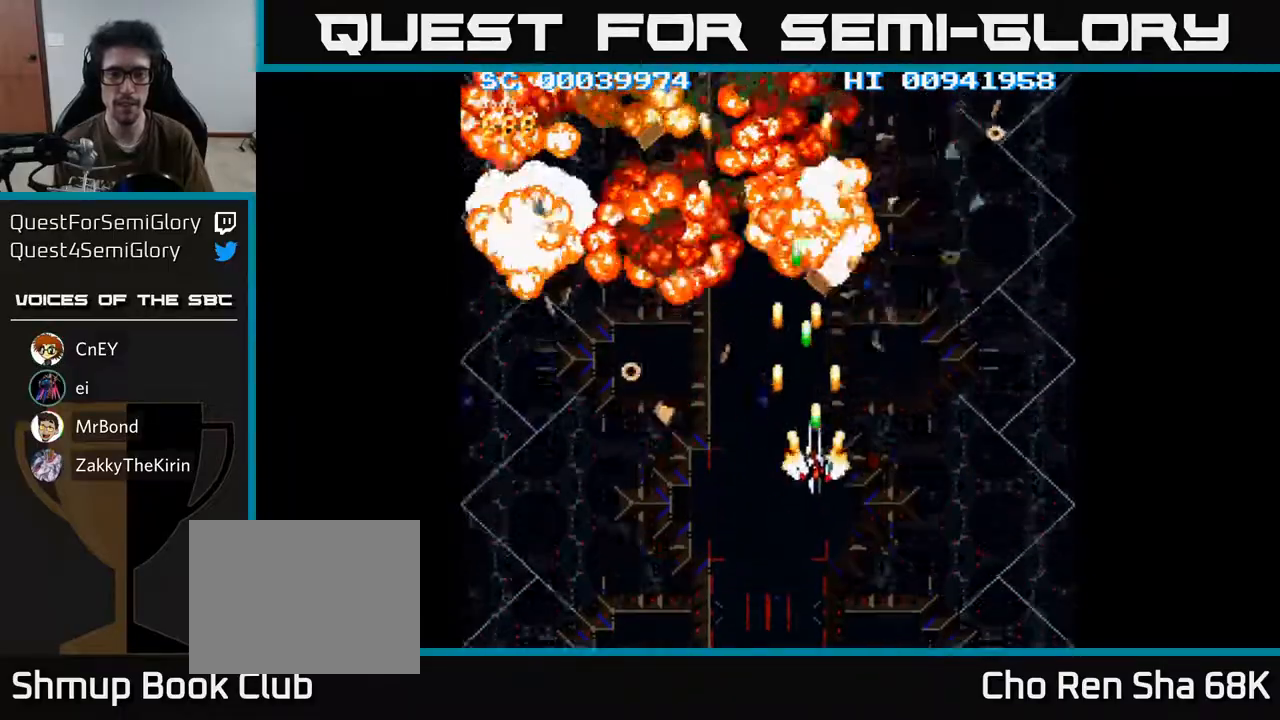
{"buttons": ["A", "DPAD_UP"], "left_stick": "center", "right_stick": "center", "events": [[117, "DPAD_DOWN", "up"], [200, "DPAD_RIGHT", "up"], [217, "DPAD_UP", "down"]]}
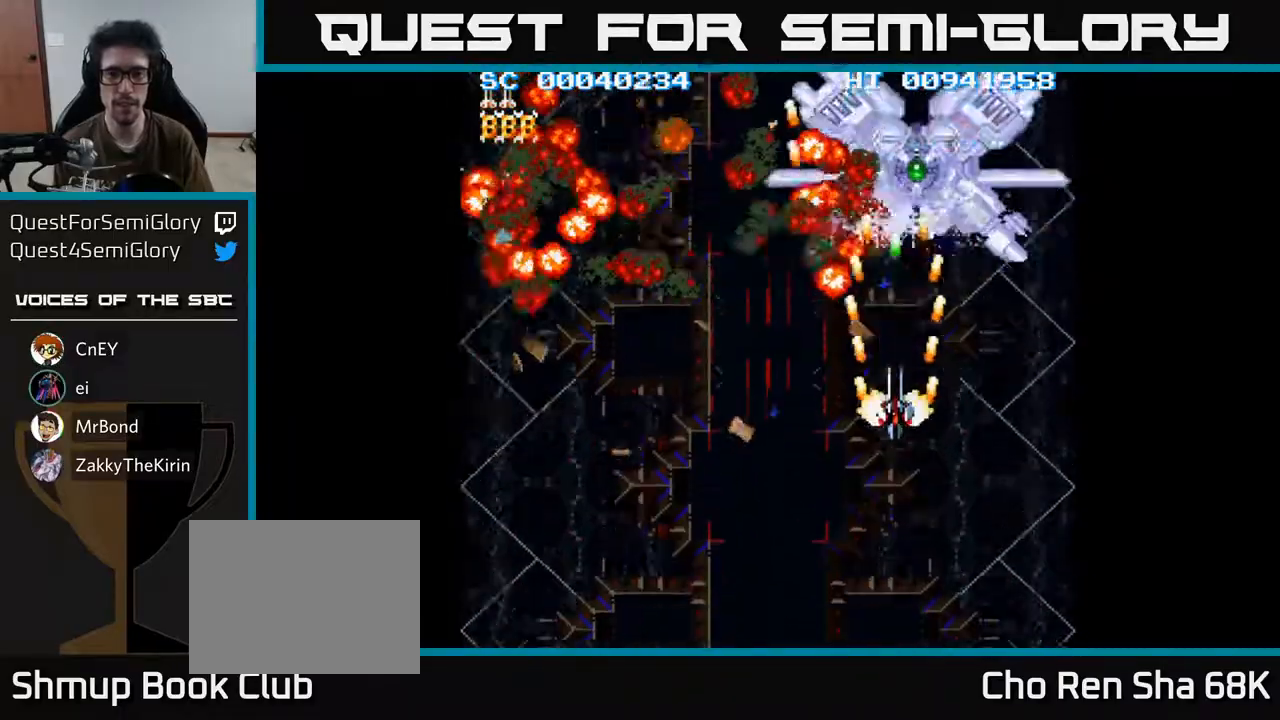
{"buttons": ["A", "DPAD_DOWN"], "left_stick": "center", "right_stick": "center", "events": [[33, "DPAD_UP", "up"], [117, "DPAD_DOWN", "down"], [300, "DPAD_DOWN", "up"], [400, "DPAD_DOWN", "down"]]}
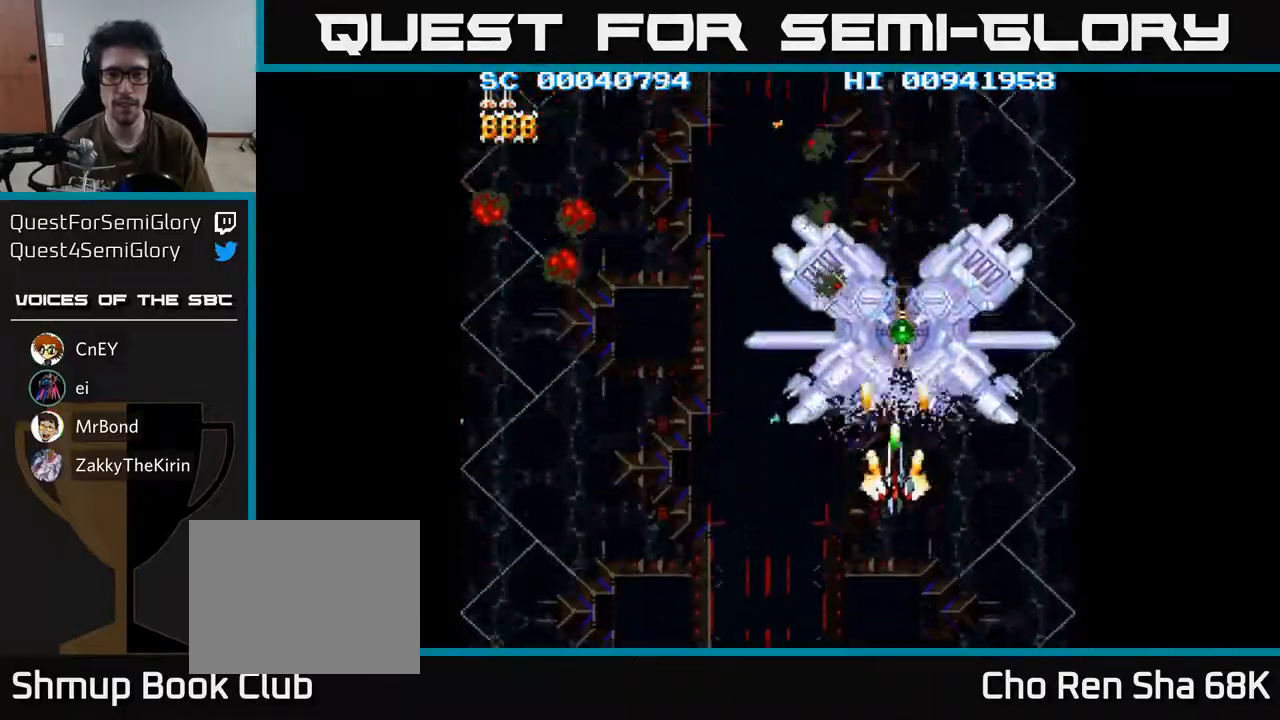
{"buttons": ["A", "DPAD_LEFT"], "left_stick": "center", "right_stick": "center", "events": [[17, "DPAD_DOWN", "up"], [133, "DPAD_DOWN", "down"], [233, "DPAD_DOWN", "up"], [300, "DPAD_DOWN", "down"], [433, "DPAD_DOWN", "up"], [500, "DPAD_LEFT", "down"]]}
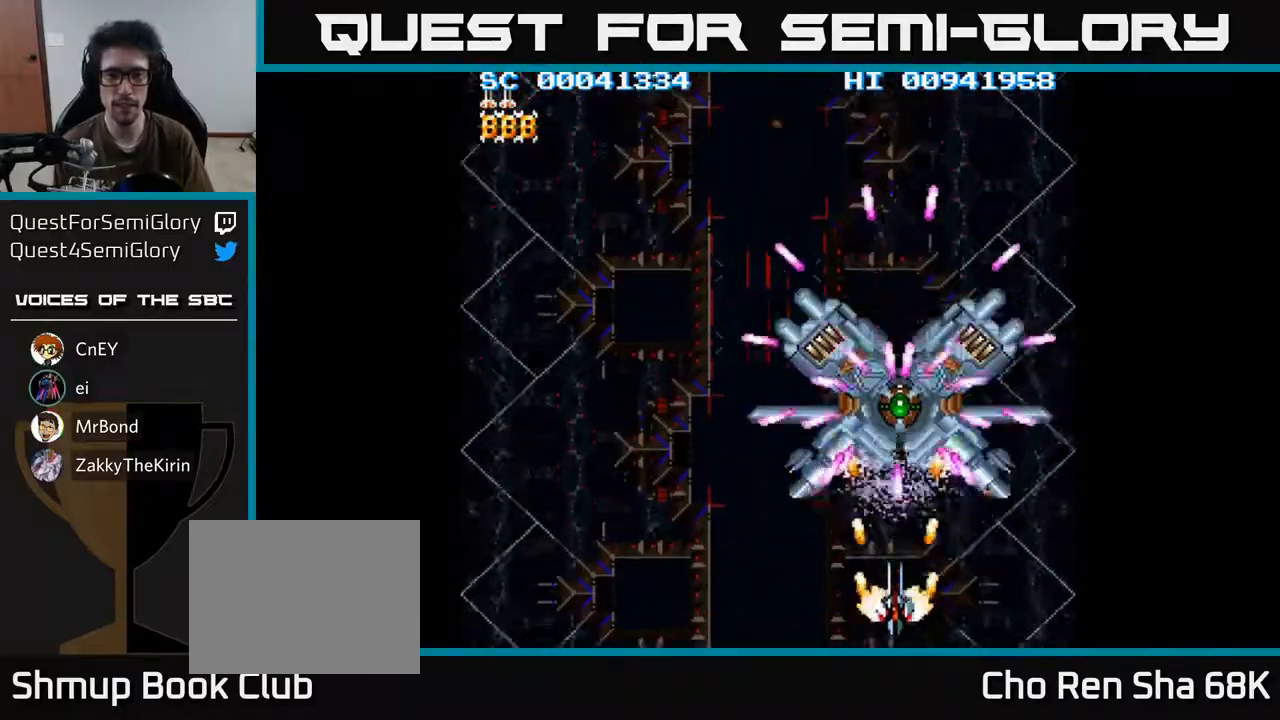
{"buttons": ["A", "DPAD_UP", "DPAD_RIGHT"], "left_stick": "center", "right_stick": "center", "events": [[117, "DPAD_LEFT", "up"], [333, "DPAD_UP", "down"], [400, "DPAD_RIGHT", "down"]]}
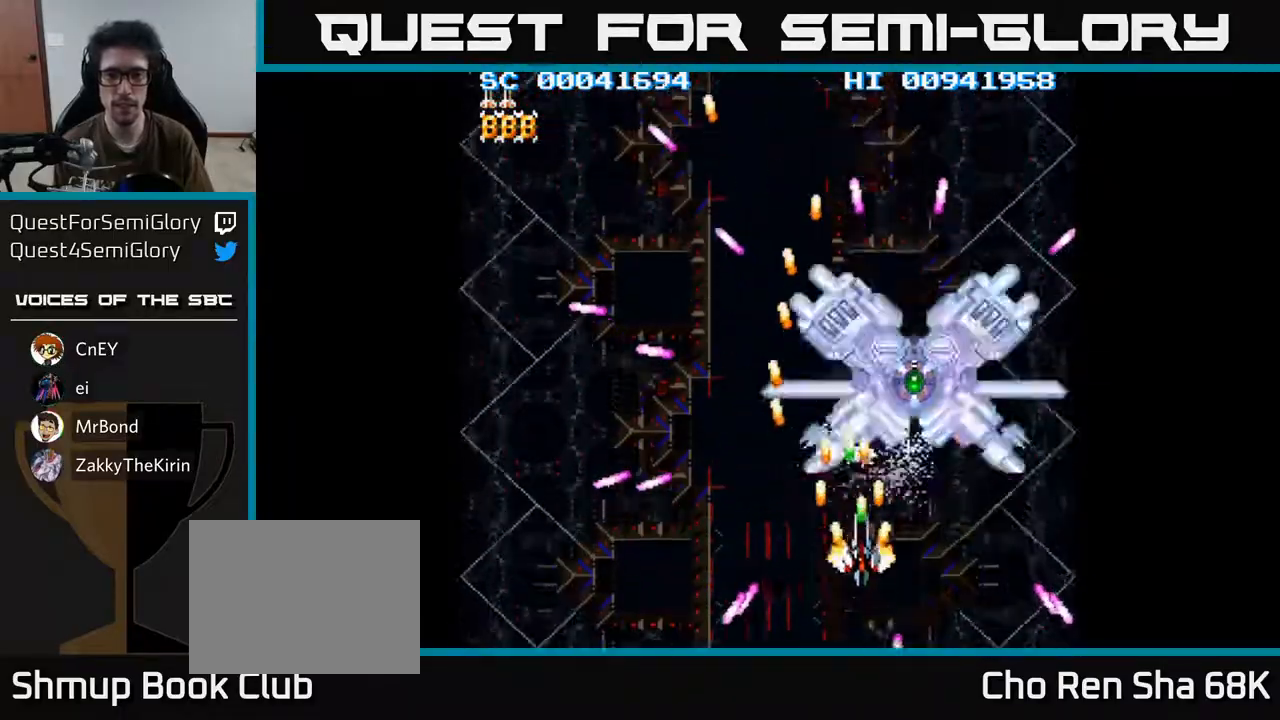
{"buttons": ["A"], "left_stick": "center", "right_stick": "center", "events": [[50, "DPAD_RIGHT", "up"], [183, "DPAD_UP", "up"]]}
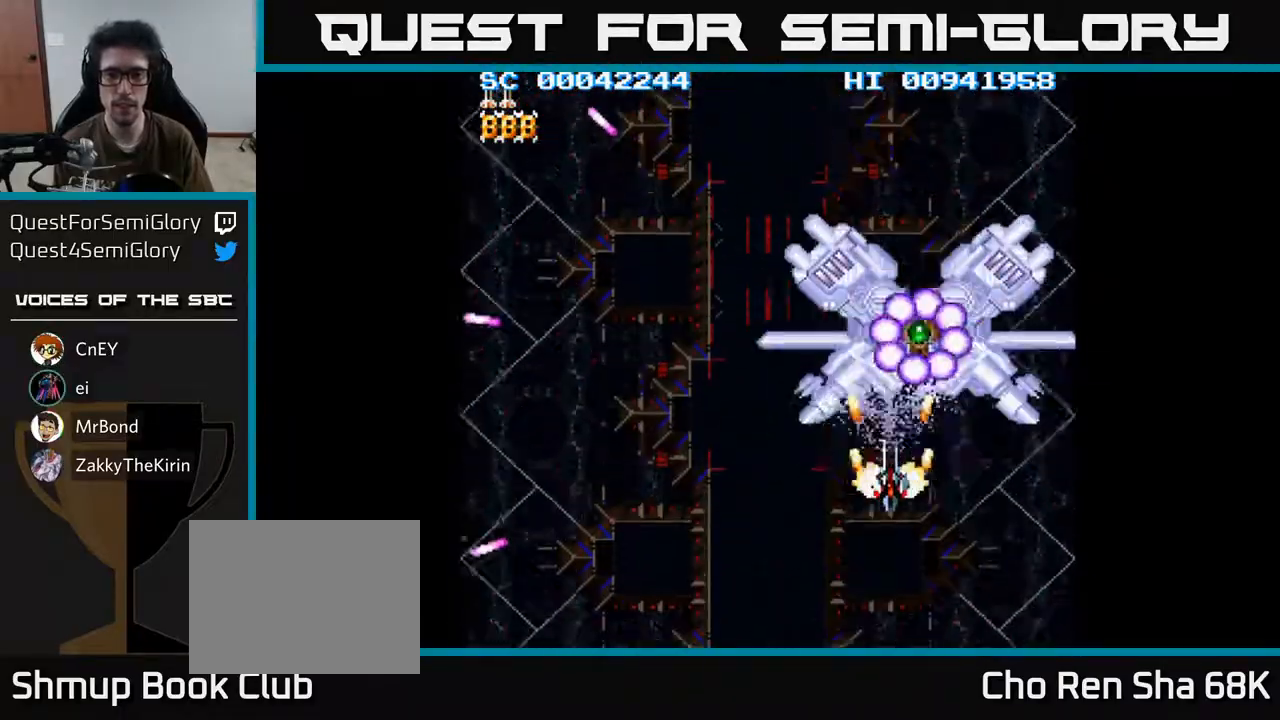
{"buttons": ["A", "DPAD_LEFT"], "left_stick": "center", "right_stick": "center", "events": [[117, "DPAD_DOWN", "down"], [250, "DPAD_LEFT", "down"], [483, "DPAD_DOWN", "up"]]}